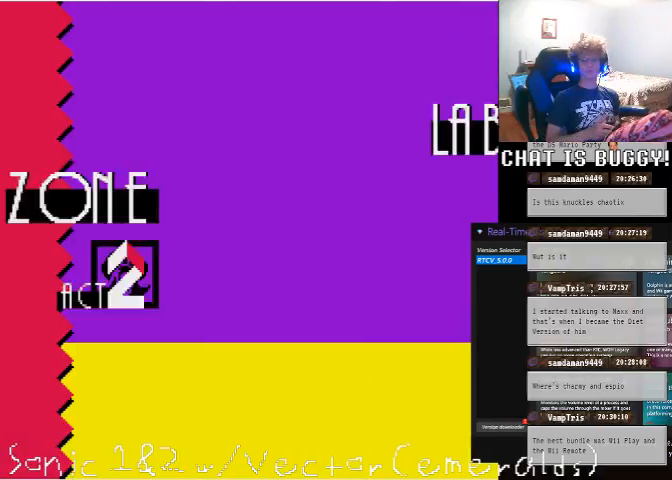
Gameplay with a controller (Xbox layout); each line is a JSON object with the inputs held at the frame after it (dt_ms = milliseconds from this image to that frame). "events" lists button and stick changes between this image and that frame as [ms after this image, input, new state], when the widget could be followed in between. Not read: L1 L2 L3 R1 R2 R3.
{"dt_ms": 500, "buttons": [], "left_stick": "center", "right_stick": "center", "events": []}
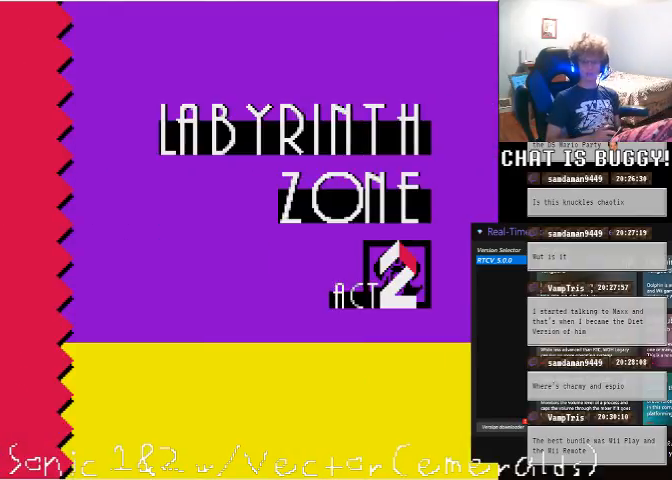
{"dt_ms": 500, "buttons": [], "left_stick": "center", "right_stick": "center", "events": []}
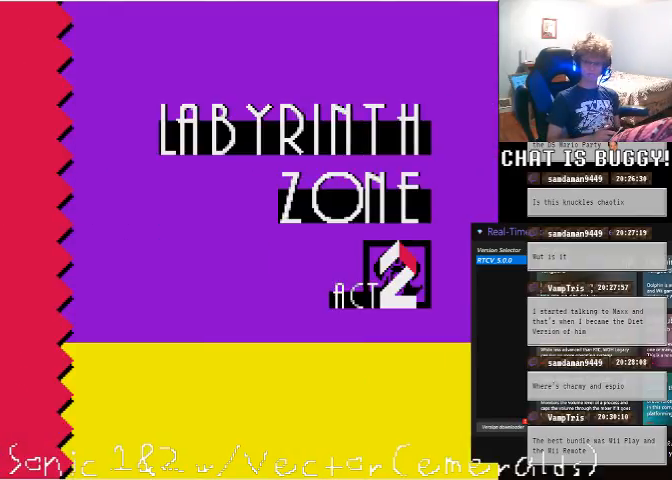
{"dt_ms": 500, "buttons": [], "left_stick": "center", "right_stick": "center", "events": []}
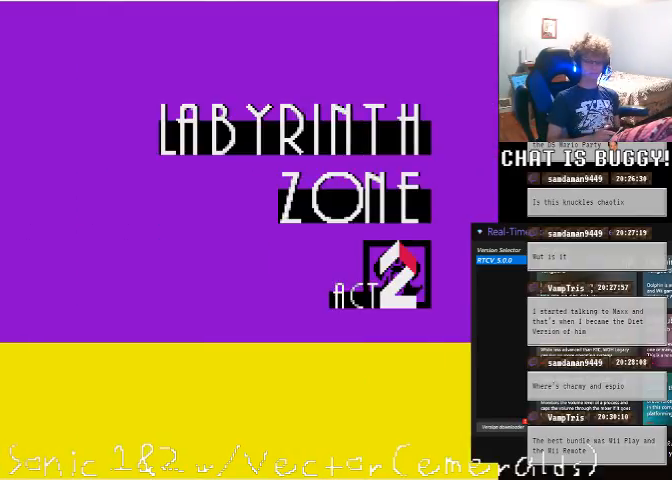
{"dt_ms": 500, "buttons": ["DPAD_RIGHT"], "left_stick": "center", "right_stick": "center", "events": [[300, "DPAD_RIGHT", "down"]]}
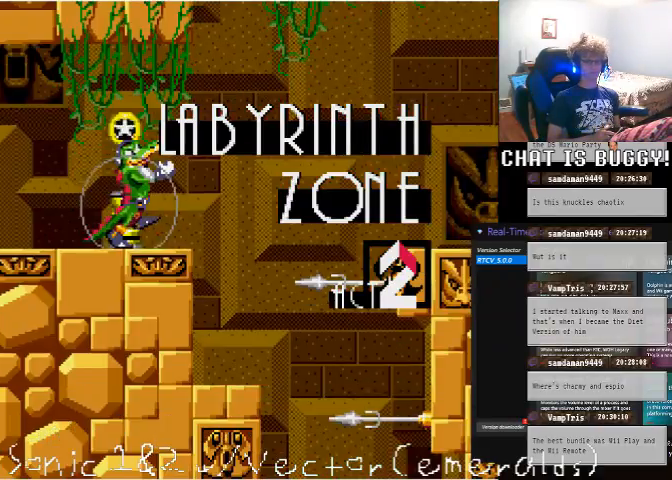
{"dt_ms": 500, "buttons": ["DPAD_RIGHT"], "left_stick": "center", "right_stick": "center", "events": [[350, "A", "down"], [500, "A", "up"]]}
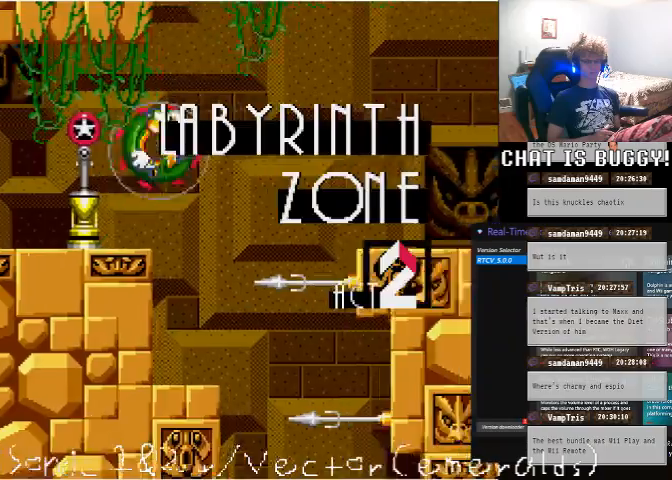
{"dt_ms": 1000, "buttons": ["DPAD_RIGHT"], "left_stick": "center", "right_stick": "center"}
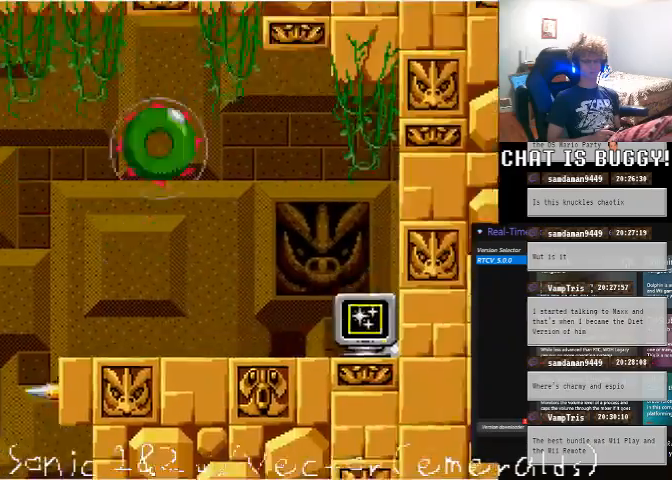
{"dt_ms": 1000, "buttons": ["DPAD_RIGHT"], "left_stick": "center", "right_stick": "center"}
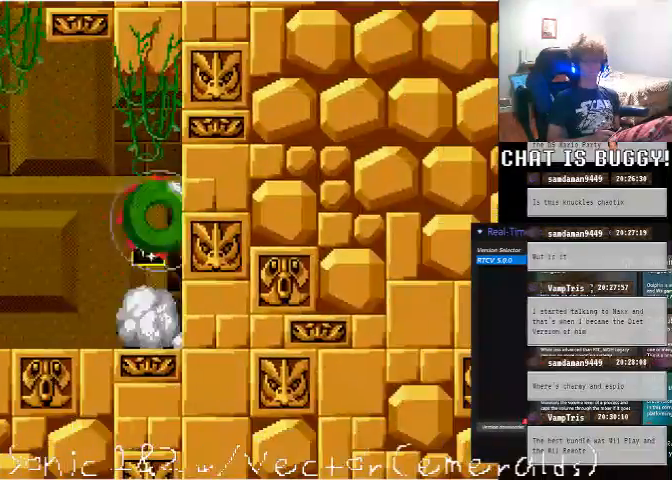
{"dt_ms": 500, "buttons": ["DPAD_LEFT"], "left_stick": "center", "right_stick": "center", "events": [[50, "DPAD_RIGHT", "up"], [100, "DPAD_LEFT", "down"]]}
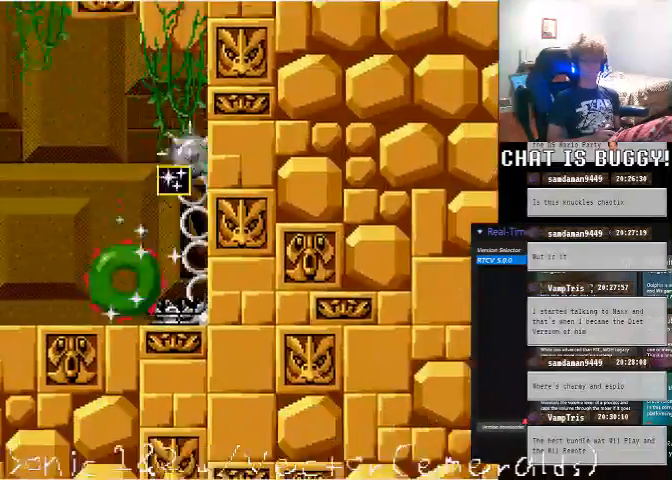
{"dt_ms": 500, "buttons": ["DPAD_LEFT"], "left_stick": "center", "right_stick": "center", "events": []}
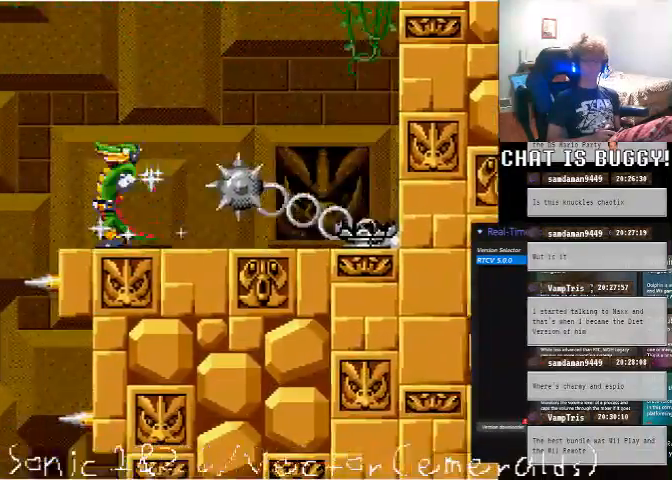
{"dt_ms": 500, "buttons": ["DPAD_RIGHT"], "left_stick": "center", "right_stick": "center", "events": [[100, "DPAD_LEFT", "up"], [150, "DPAD_RIGHT", "down"], [300, "X", "down"], [350, "X", "up"]]}